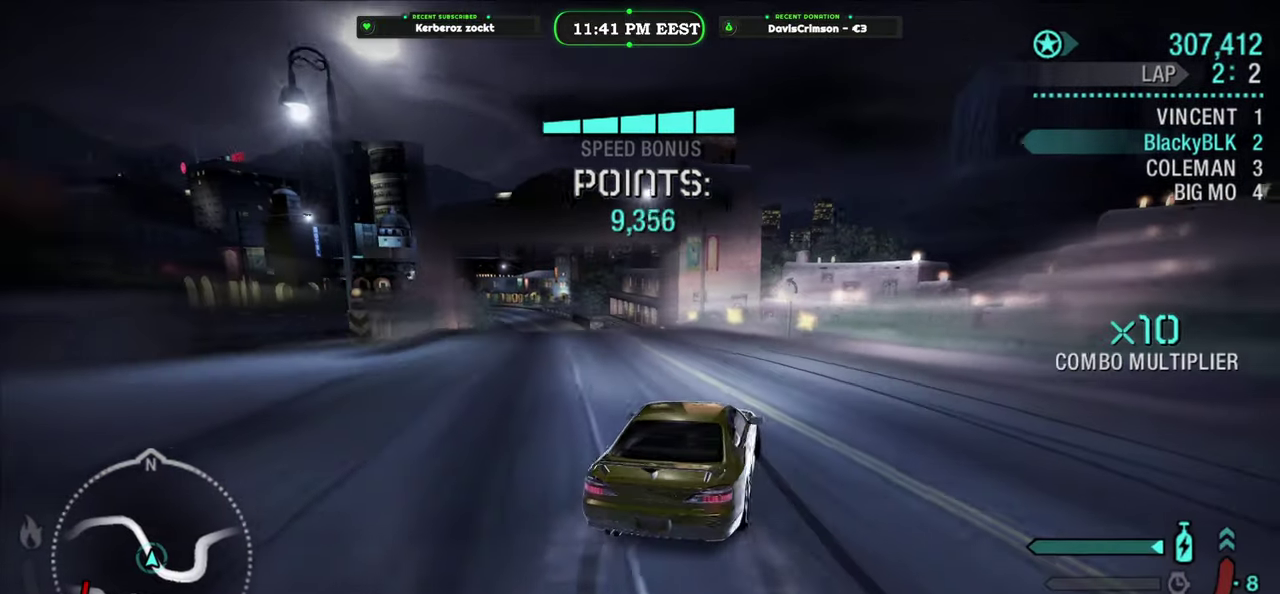
Gameplay with a controller (Xbox layout); each line is a JSON object with the inputs held at the frame after it. "events" lists button and stick changes between this image and that frame as [ms after this image, input, new state], when the widget could be followed in between.
{"buttons": ["R2"], "left_stick": "center", "right_stick": "center", "events": [[16, "left_stick", "center"]]}
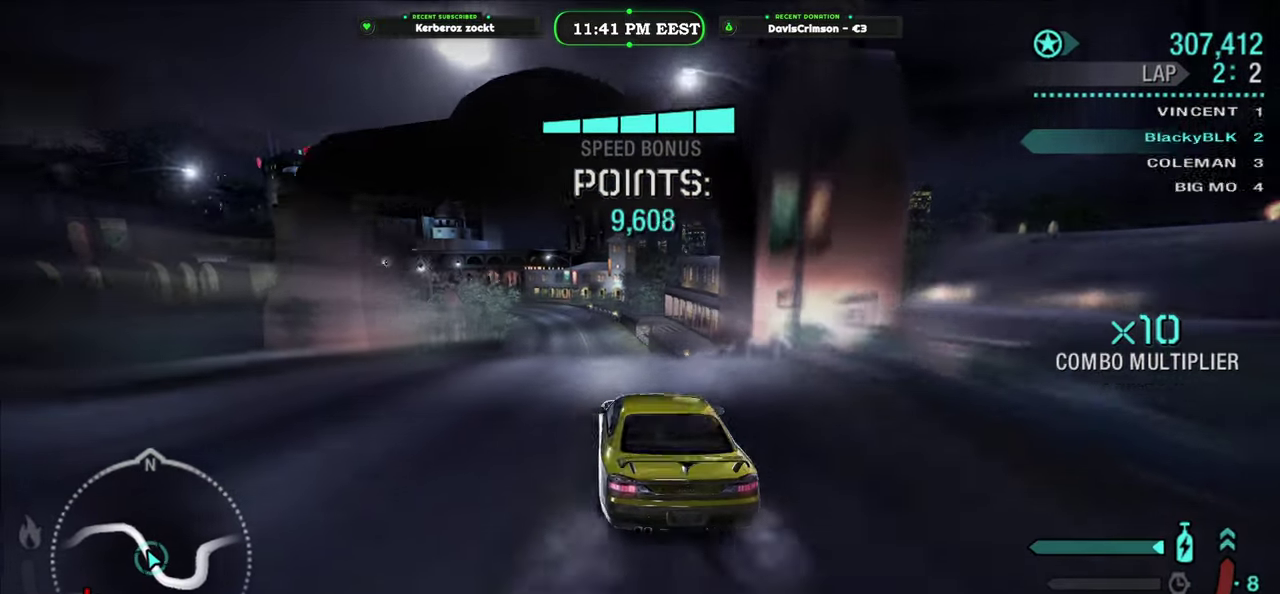
{"buttons": ["R2"], "left_stick": "right", "right_stick": "center", "events": [[150, "left_stick", "left"], [233, "left_stick", "center"], [416, "left_stick", "right"]]}
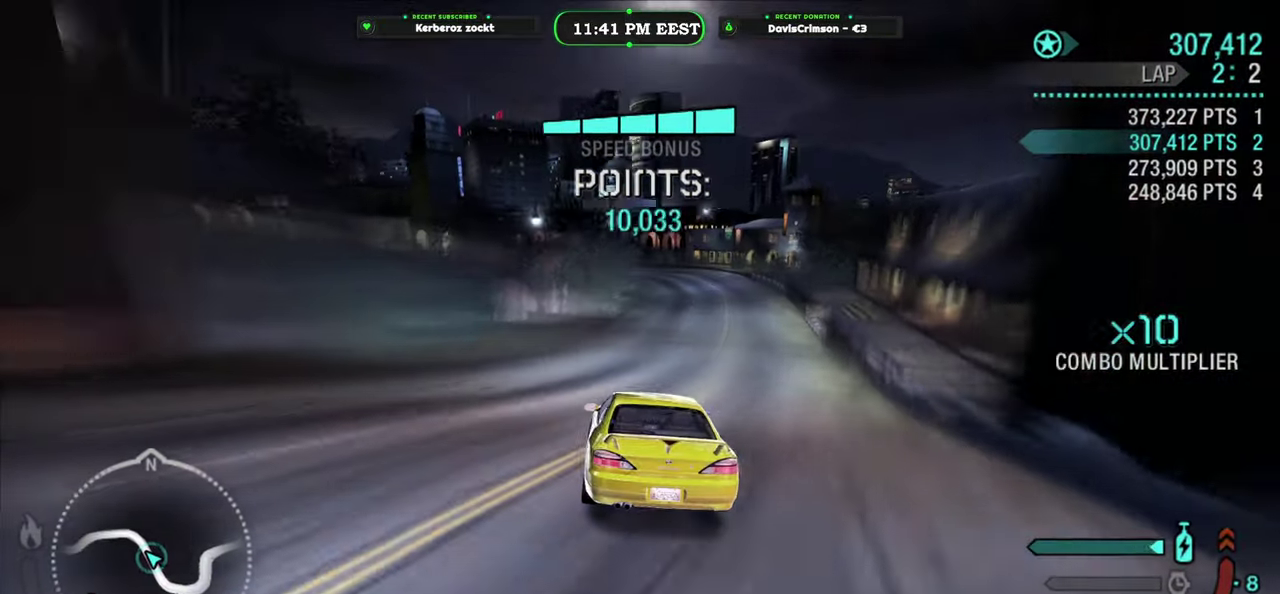
{"buttons": ["R2"], "left_stick": "center", "right_stick": "center", "events": [[350, "left_stick", "center"]]}
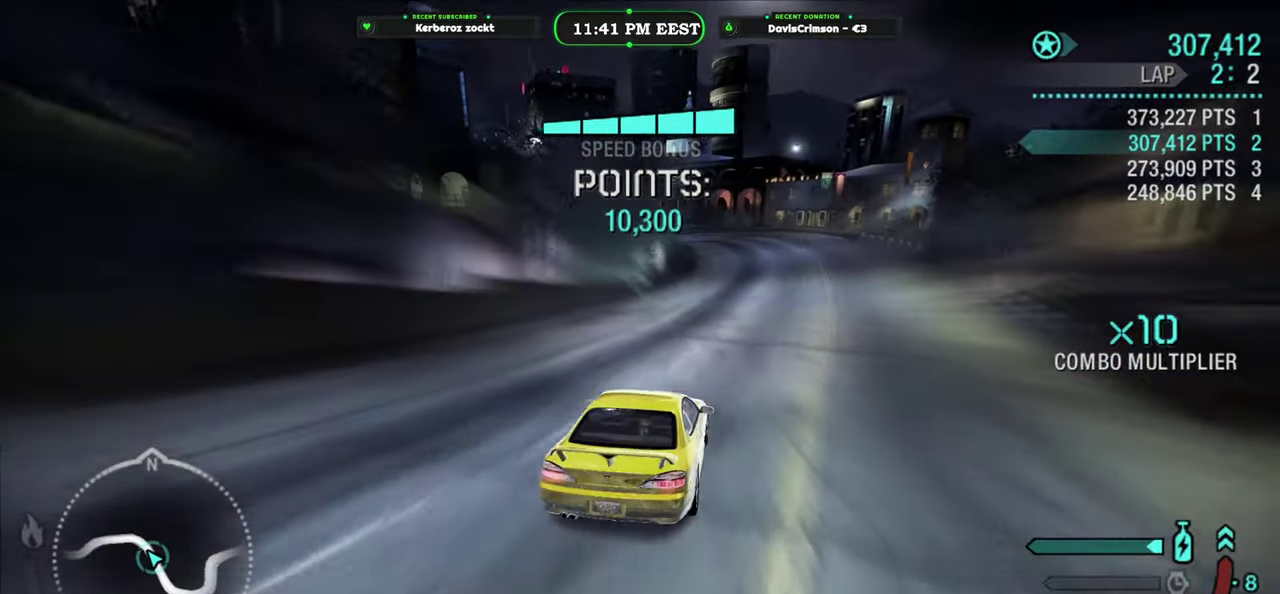
{"buttons": ["R2"], "left_stick": "left", "right_stick": "center", "events": [[16, "left_stick", "right"], [166, "left_stick", "center"], [350, "left_stick", "left"]]}
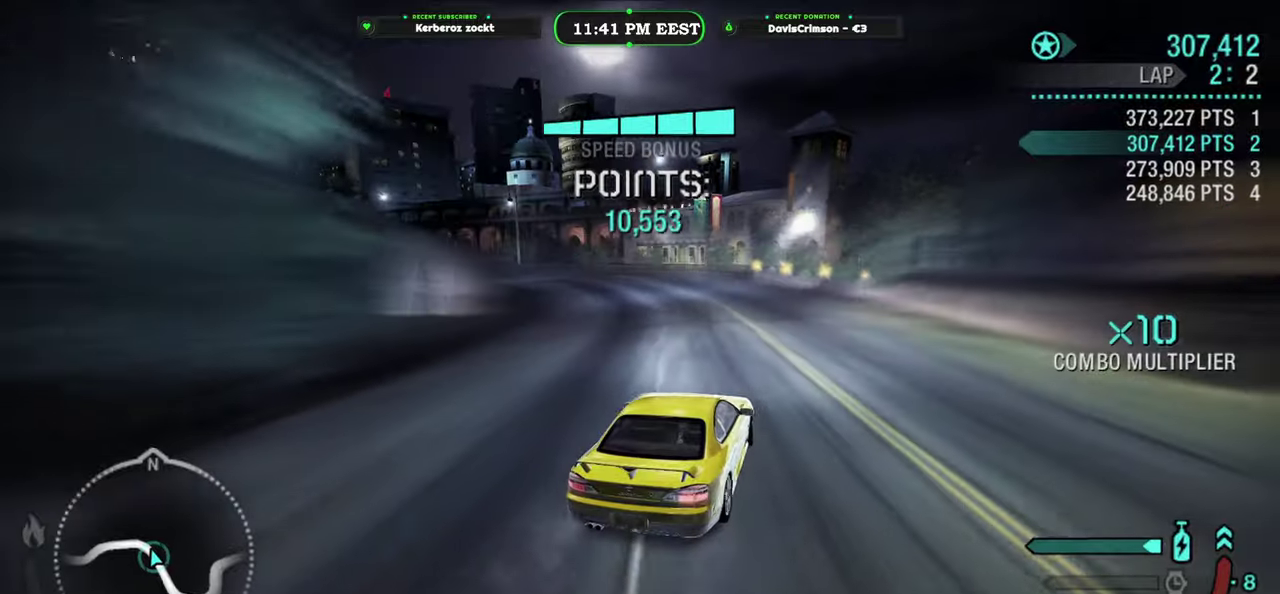
{"buttons": ["R2"], "left_stick": "center", "right_stick": "center", "events": [[500, "left_stick", "center"]]}
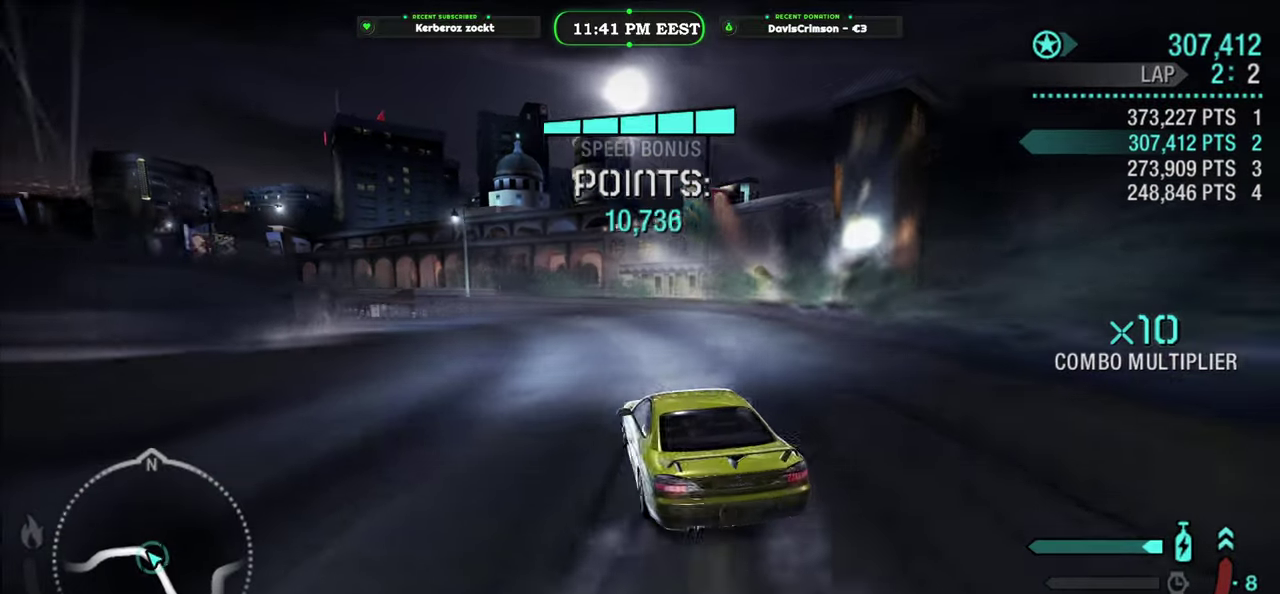
{"buttons": ["R2"], "left_stick": "center", "right_stick": "center", "events": [[183, "left_stick", "right"], [433, "left_stick", "center"]]}
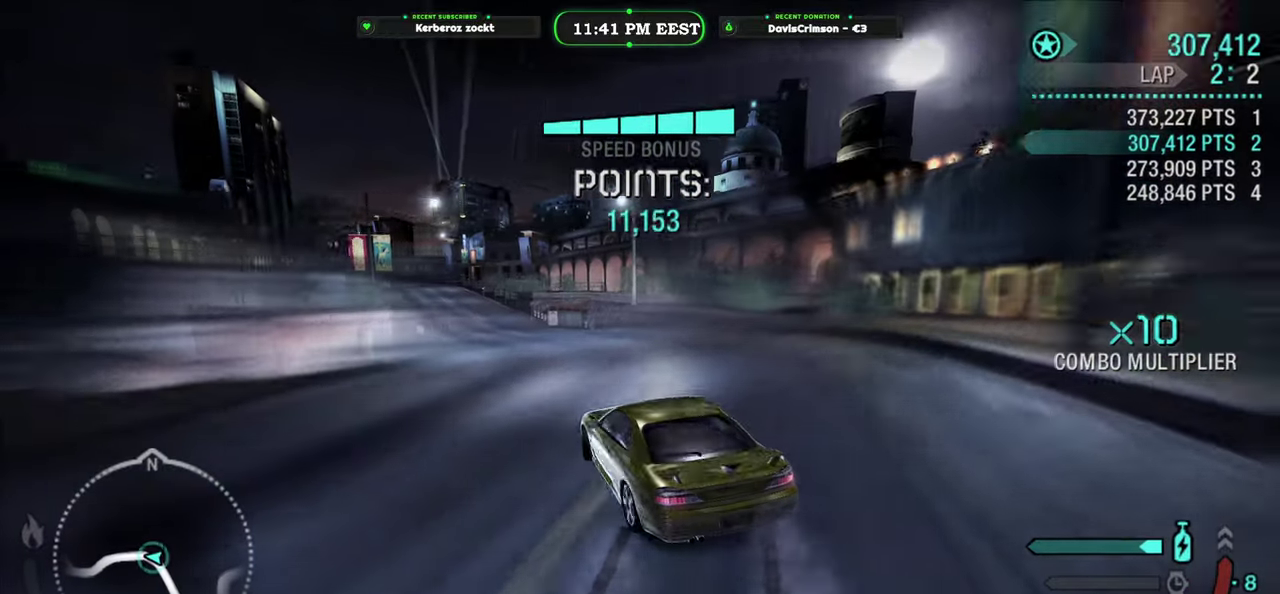
{"buttons": ["R2"], "left_stick": "center", "right_stick": "center", "events": [[150, "left_stick", "left"], [316, "left_stick", "center"]]}
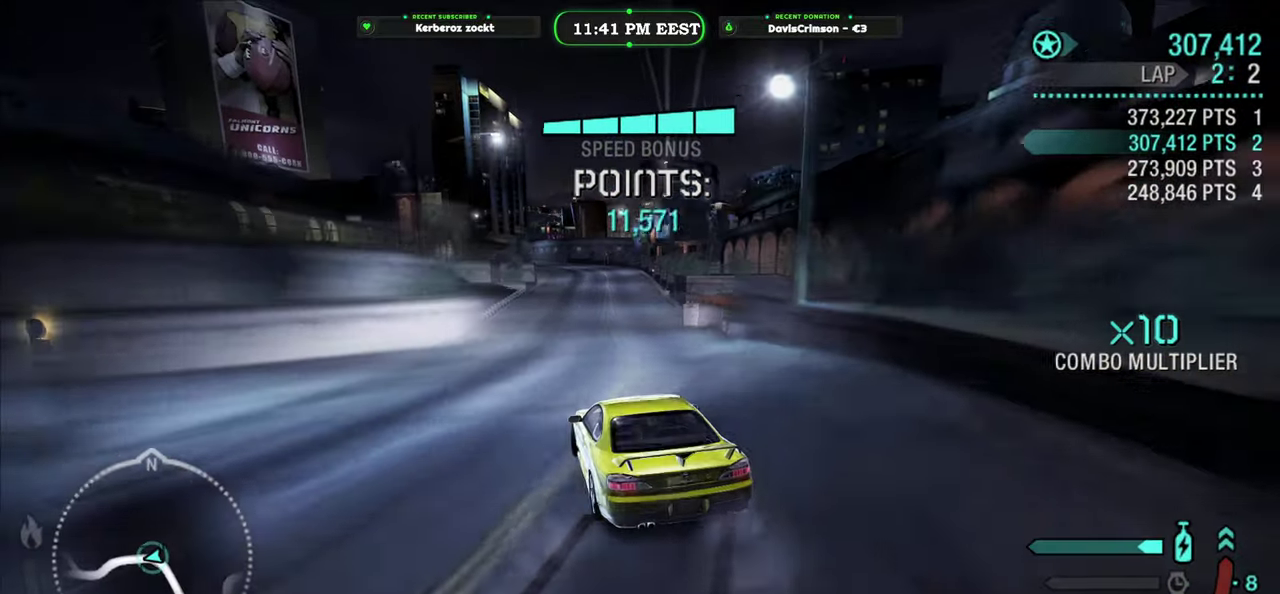
{"buttons": ["R2"], "left_stick": "center", "right_stick": "center", "events": []}
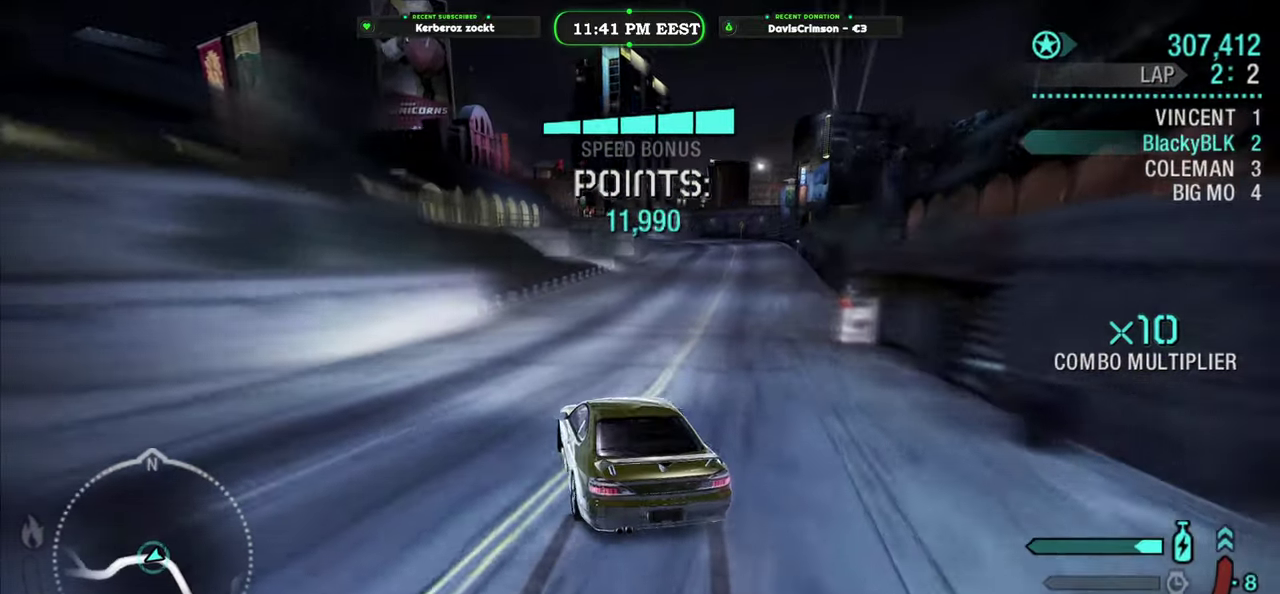
{"buttons": ["R2"], "left_stick": "right", "right_stick": "center", "events": [[50, "left_stick", "right"]]}
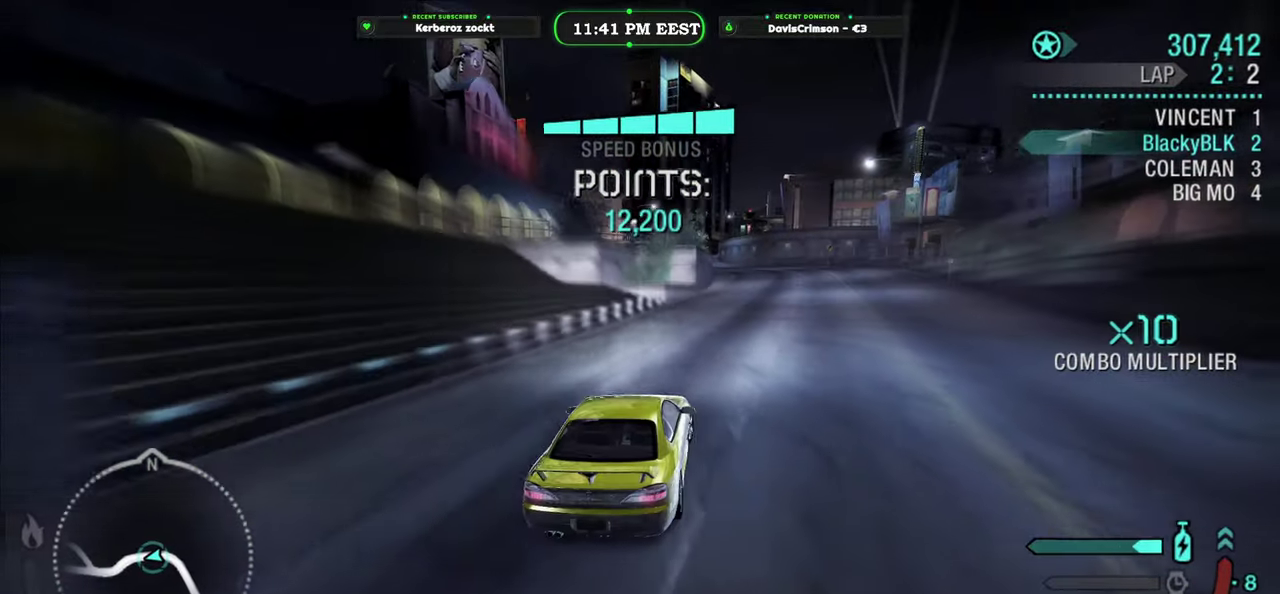
{"buttons": ["R2"], "left_stick": "left", "right_stick": "center", "events": [[33, "left_stick", "center"], [300, "left_stick", "left"]]}
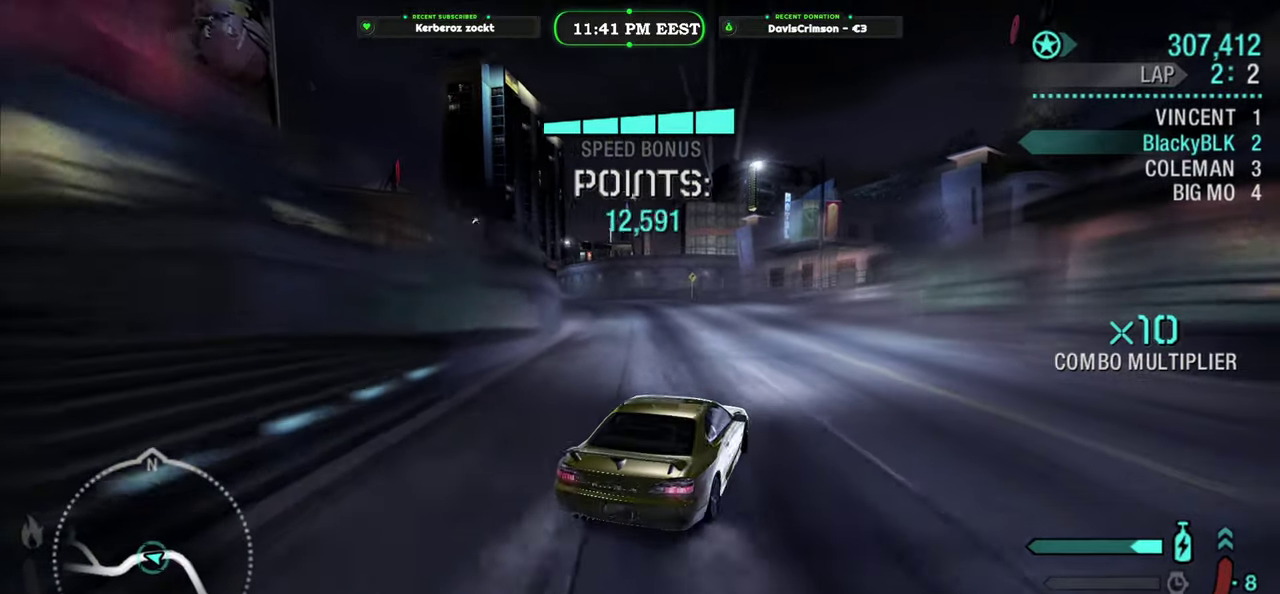
{"buttons": ["R2"], "left_stick": "center", "right_stick": "center", "events": [[483, "left_stick", "center"]]}
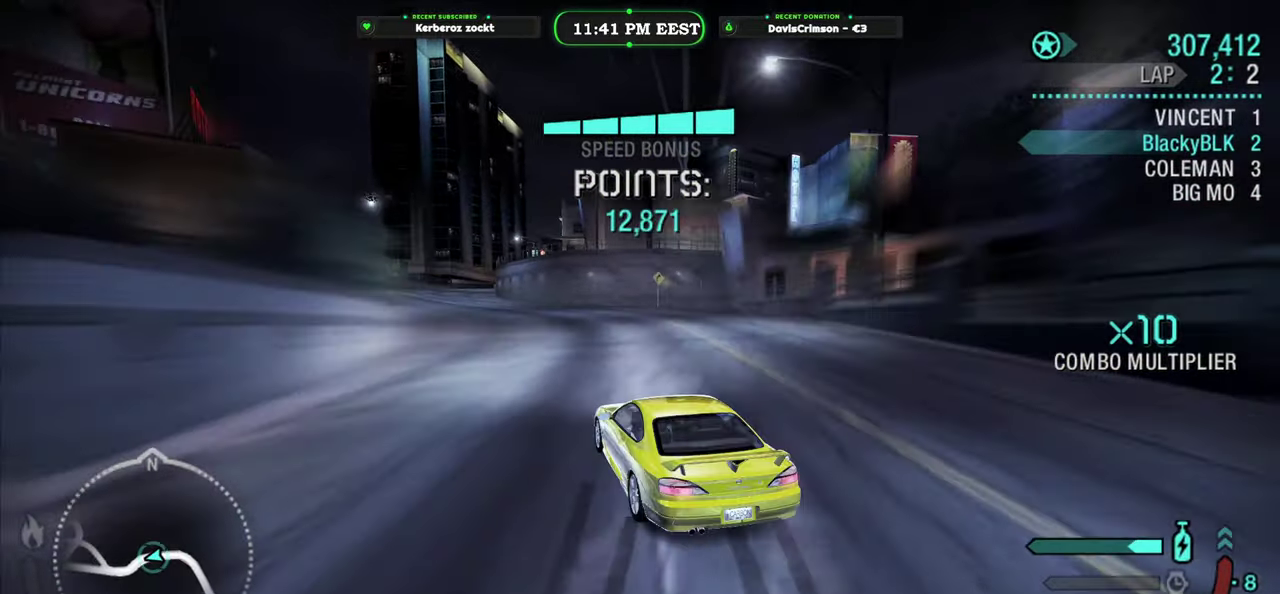
{"buttons": ["R2"], "left_stick": "right", "right_stick": "center", "events": [[183, "left_stick", "right"], [366, "left_stick", "center"], [500, "left_stick", "right"]]}
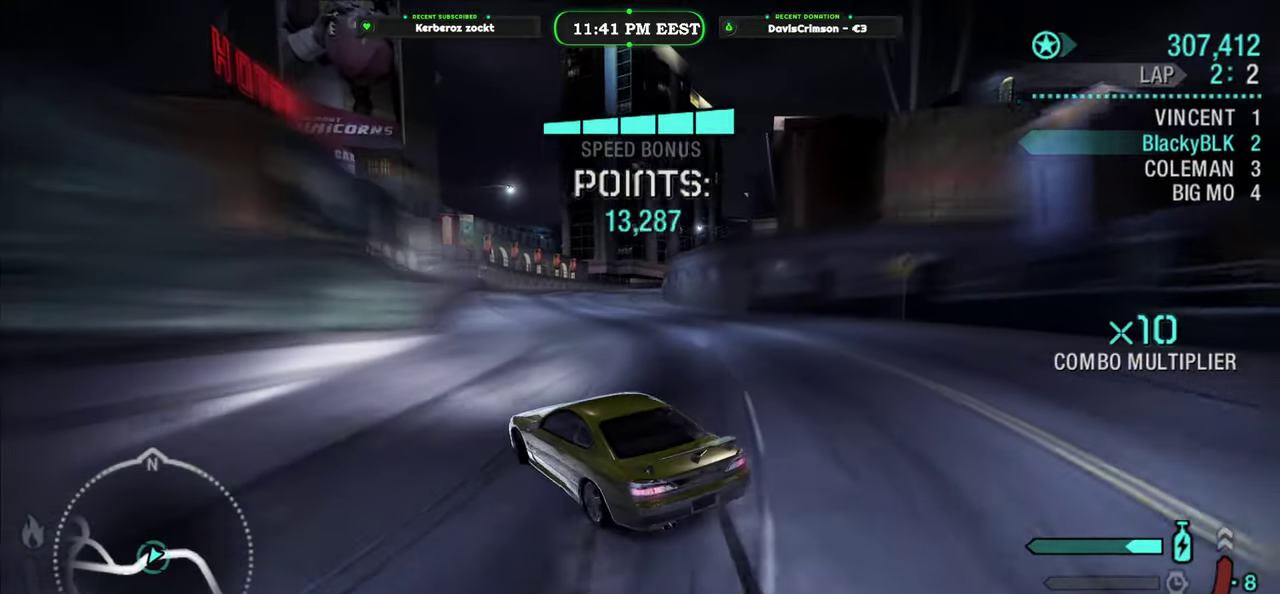
{"buttons": ["R2"], "left_stick": "right", "right_stick": "center", "events": []}
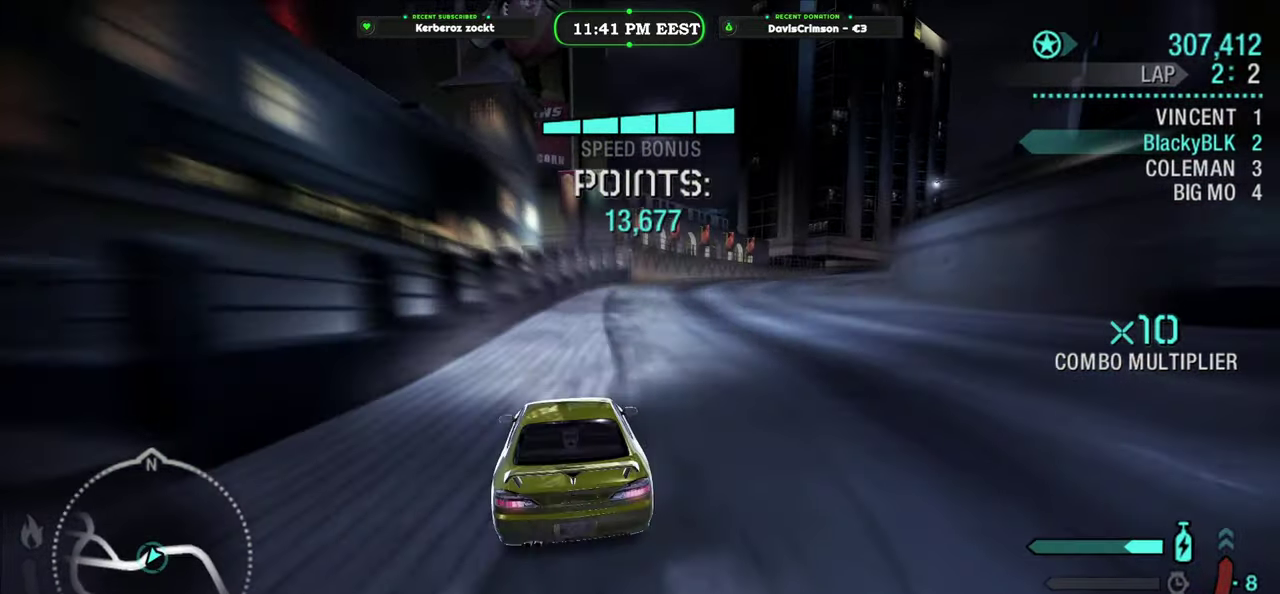
{"buttons": ["R2"], "left_stick": "center", "right_stick": "center", "events": [[116, "left_stick", "center"]]}
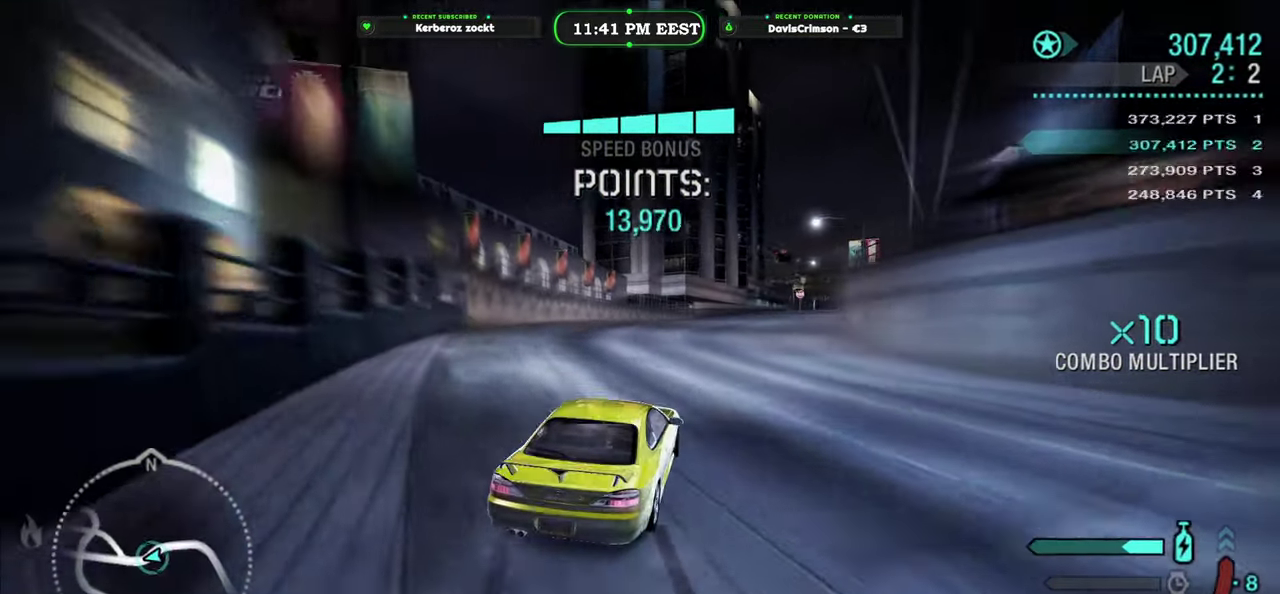
{"buttons": ["R2"], "left_stick": "center", "right_stick": "center", "events": []}
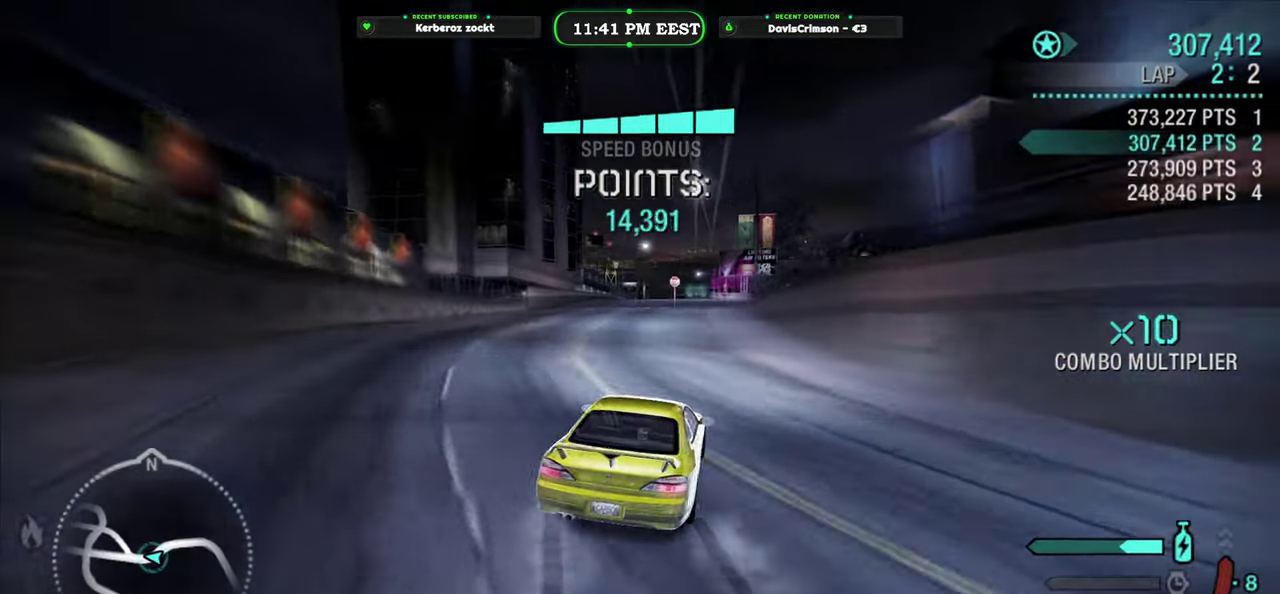
{"buttons": ["R2"], "left_stick": "center", "right_stick": "center", "events": [[200, "left_stick", "left"], [483, "left_stick", "center"]]}
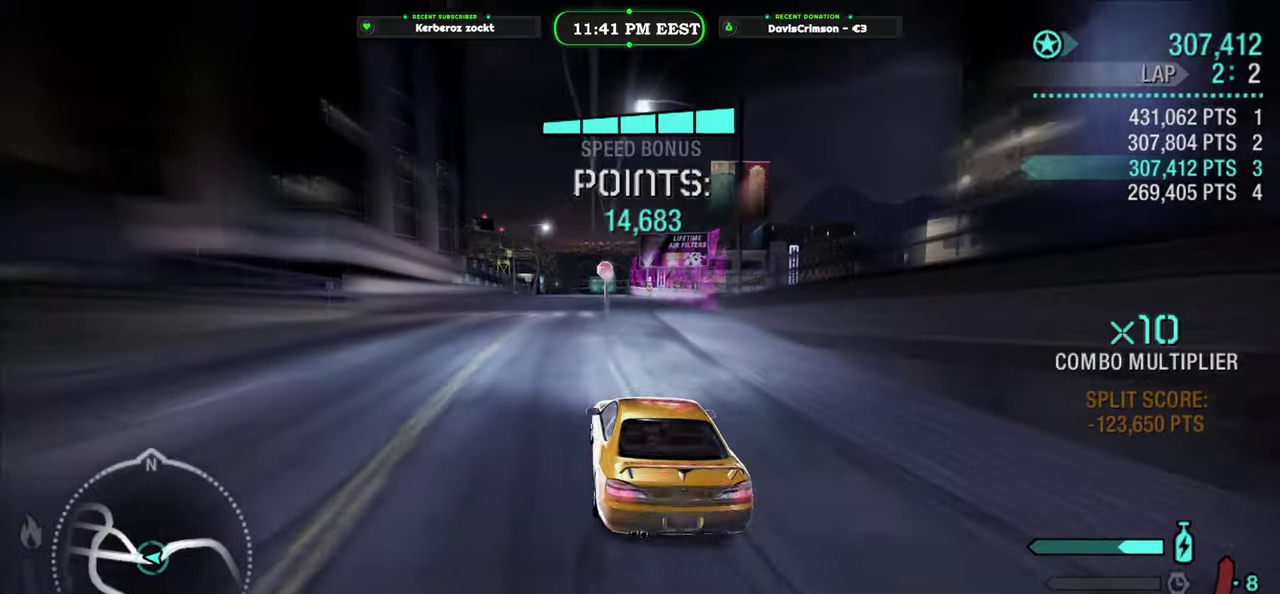
{"buttons": ["R2"], "left_stick": "right", "right_stick": "center", "events": [[233, "left_stick", "right"]]}
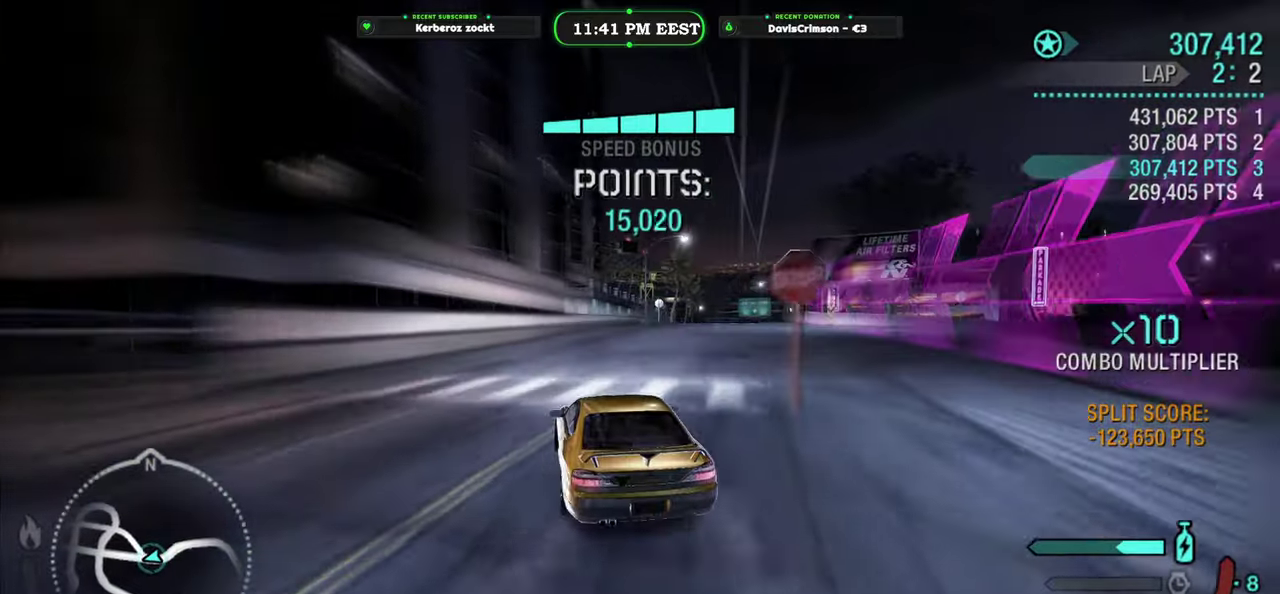
{"buttons": ["R2"], "left_stick": "center", "right_stick": "center", "events": [[300, "left_stick", "center"]]}
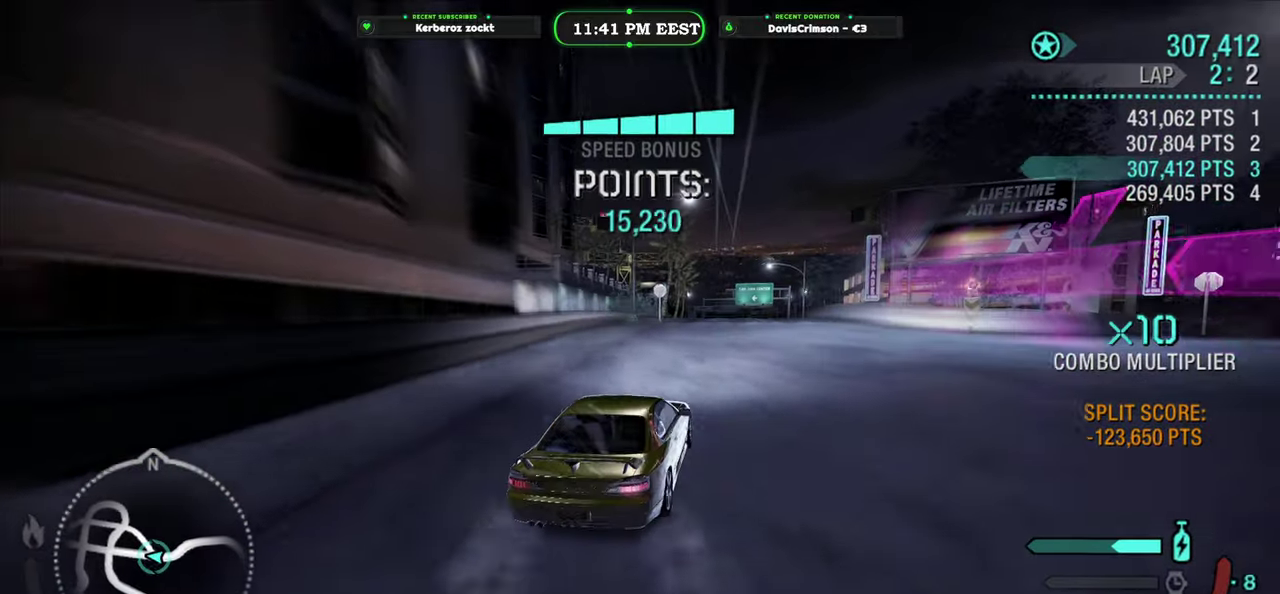
{"buttons": ["R2"], "left_stick": "center", "right_stick": "center", "events": [[166, "left_stick", "left"], [366, "left_stick", "center"]]}
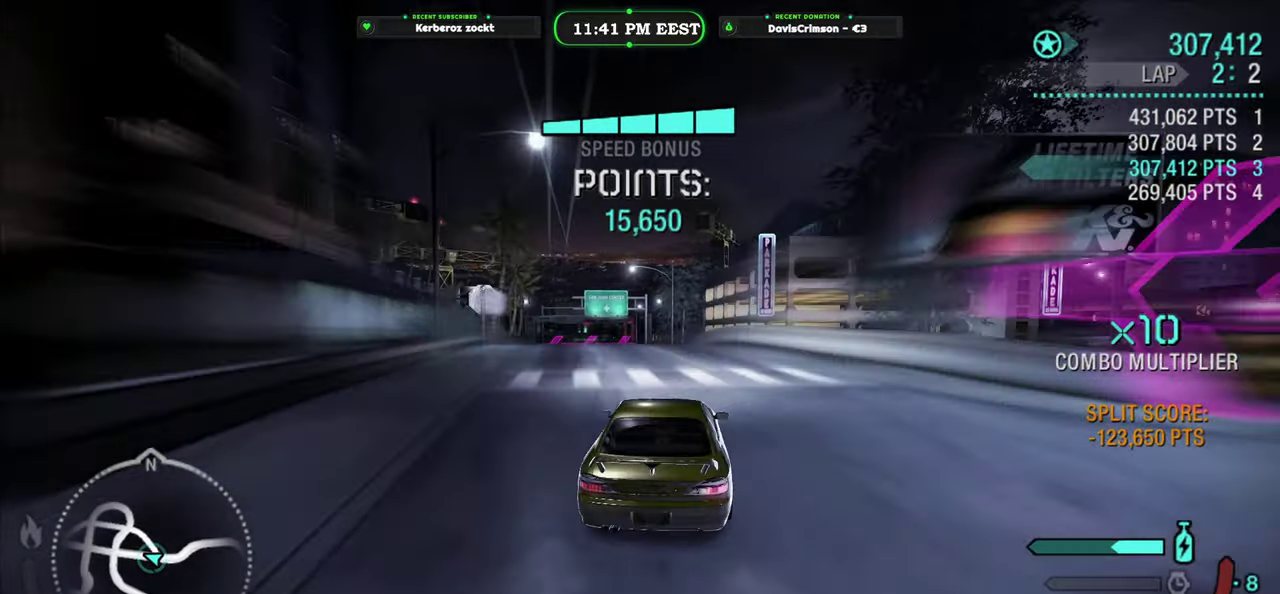
{"buttons": ["R2"], "left_stick": "center", "right_stick": "center", "events": []}
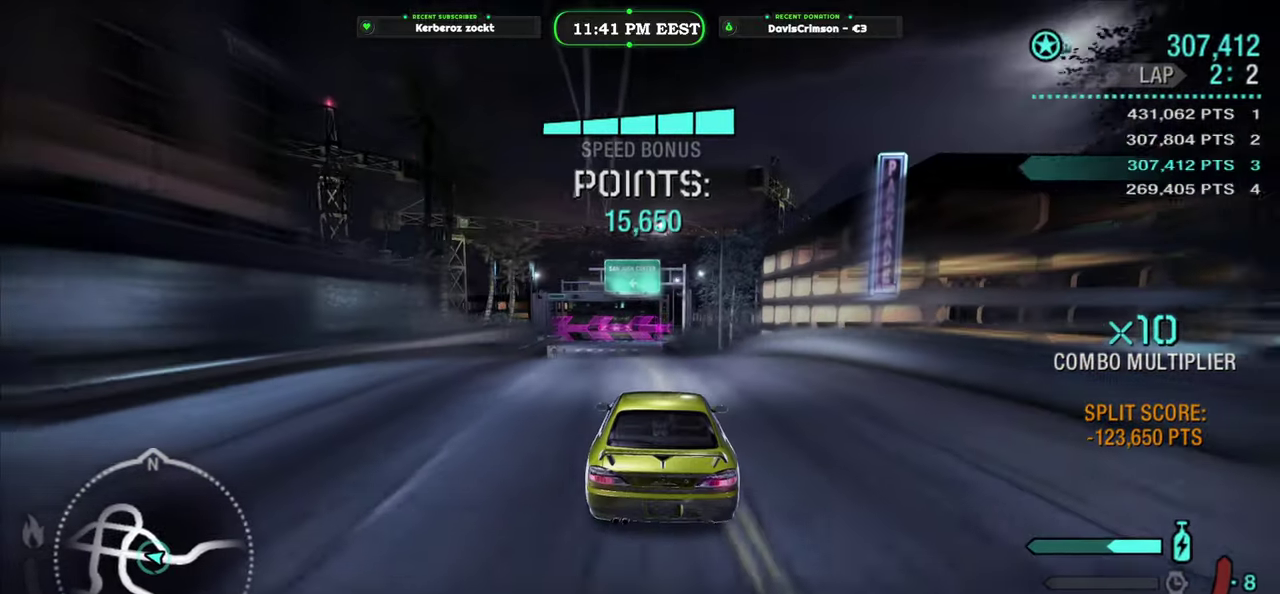
{"buttons": ["R2"], "left_stick": "center", "right_stick": "center", "events": [[200, "left_stick", "right"], [283, "left_stick", "center"]]}
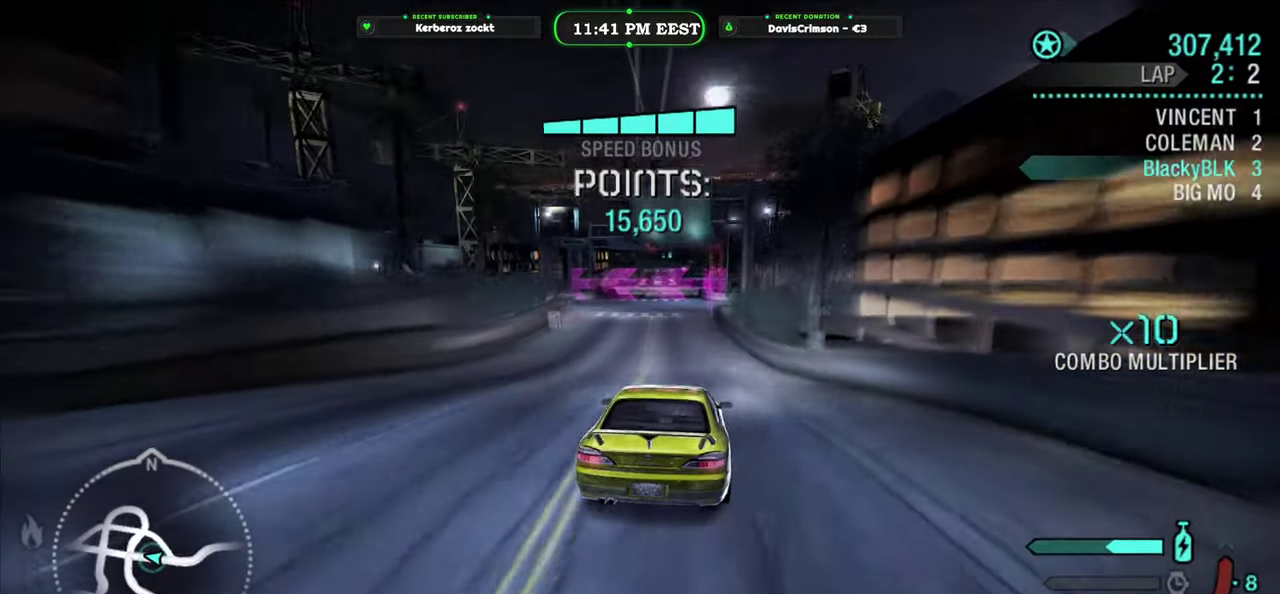
{"buttons": ["R2"], "left_stick": "left", "right_stick": "center", "events": [[350, "left_stick", "left"]]}
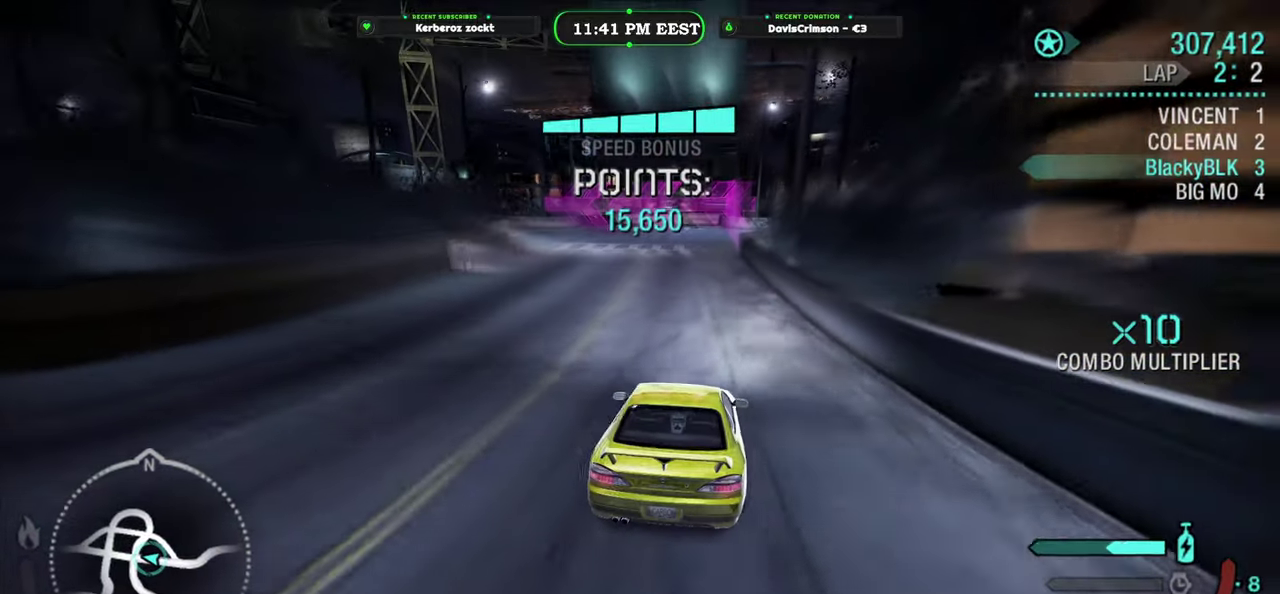
{"buttons": ["R2"], "left_stick": "center", "right_stick": "center", "events": [[166, "left_stick", "center"]]}
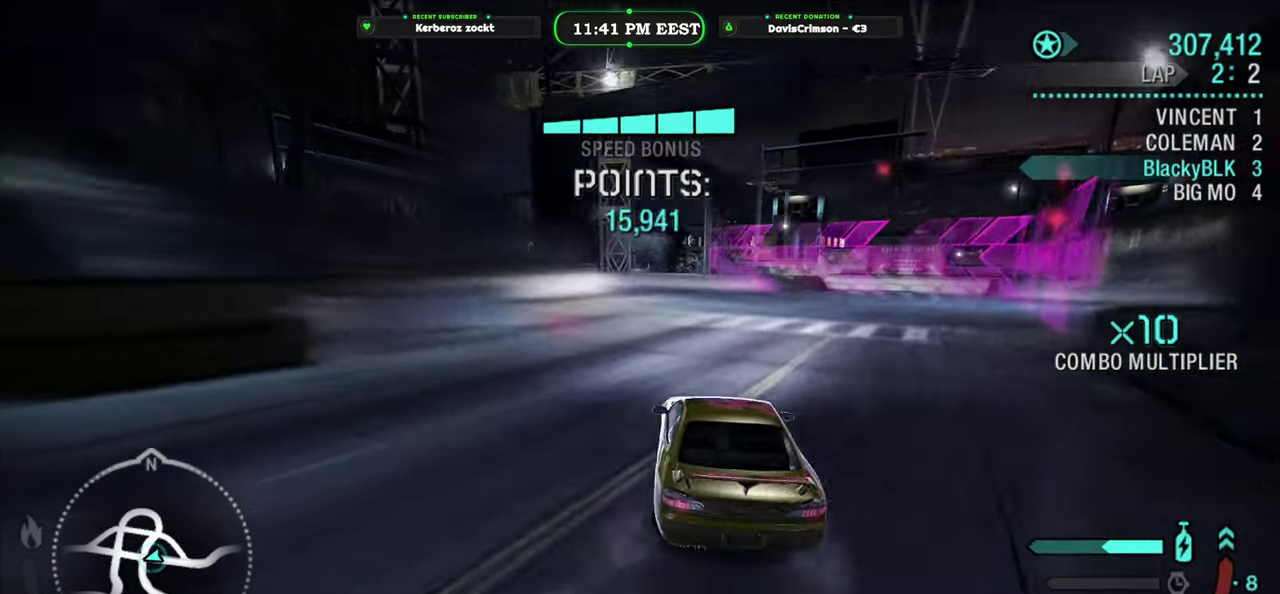
{"buttons": ["R2"], "left_stick": "left", "right_stick": "center", "events": [[50, "left_stick", "left"]]}
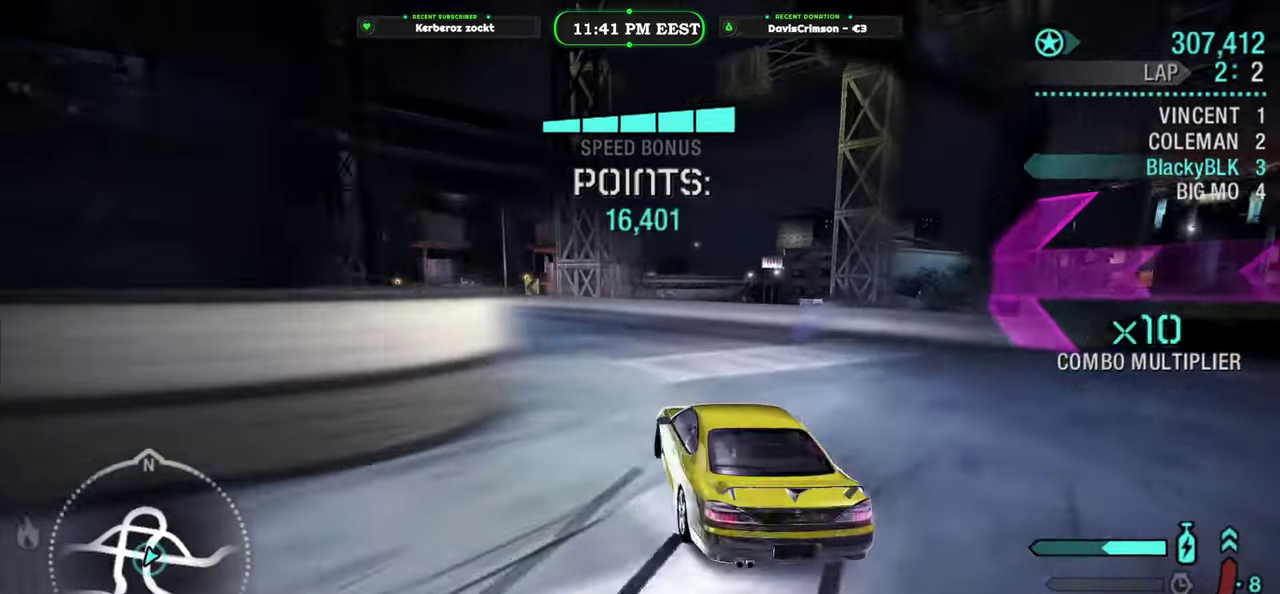
{"buttons": ["R2"], "left_stick": "center", "right_stick": "center", "events": [[166, "left_stick", "center"], [366, "left_stick", "left"], [466, "left_stick", "center"]]}
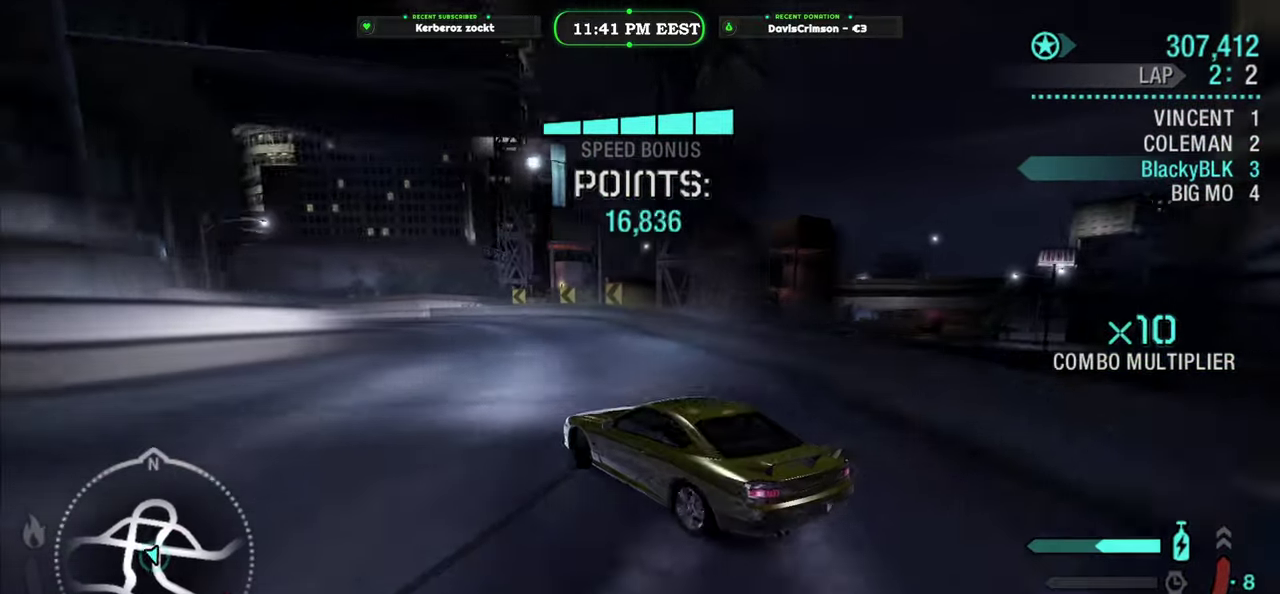
{"buttons": ["R2"], "left_stick": "center", "right_stick": "center", "events": []}